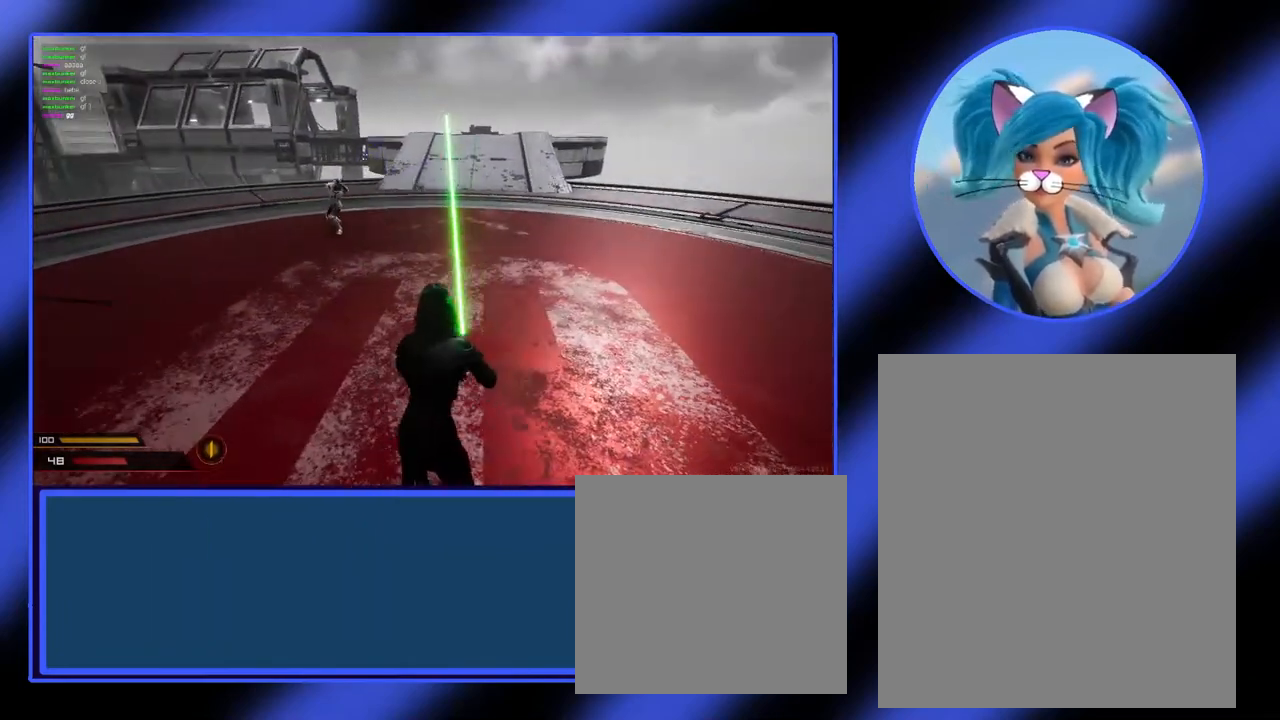
Gameplay with keyboard and mouse; each line is a JSON object with the keys and mouse buttons held at the frame after it. "events" lists presses ("down") and releases ("up") of "a", "alt", "ctrl", "d", "escape", "return", "s", "shift", "space", "tab", "w", "mouse_left", "mouse_wheel", "mouse_right", "mouse_mb4" and "mouse_mb5" between this image and that frame as [ms after this image, input, new state], when the widget could be followed in between. "mouse_left", "mouse_wheel", "mouse_right", "mouse_mb4", "mouse_mb5" = the "left", "wheel", "right", "mb4", "mb5" buttons of the "mouse" list. No other keys are recorded. "wheel" means that the mouse wheel is clicked or scrolled. Not read: mouse_move.
{"keys": [], "mouse": [], "events": []}
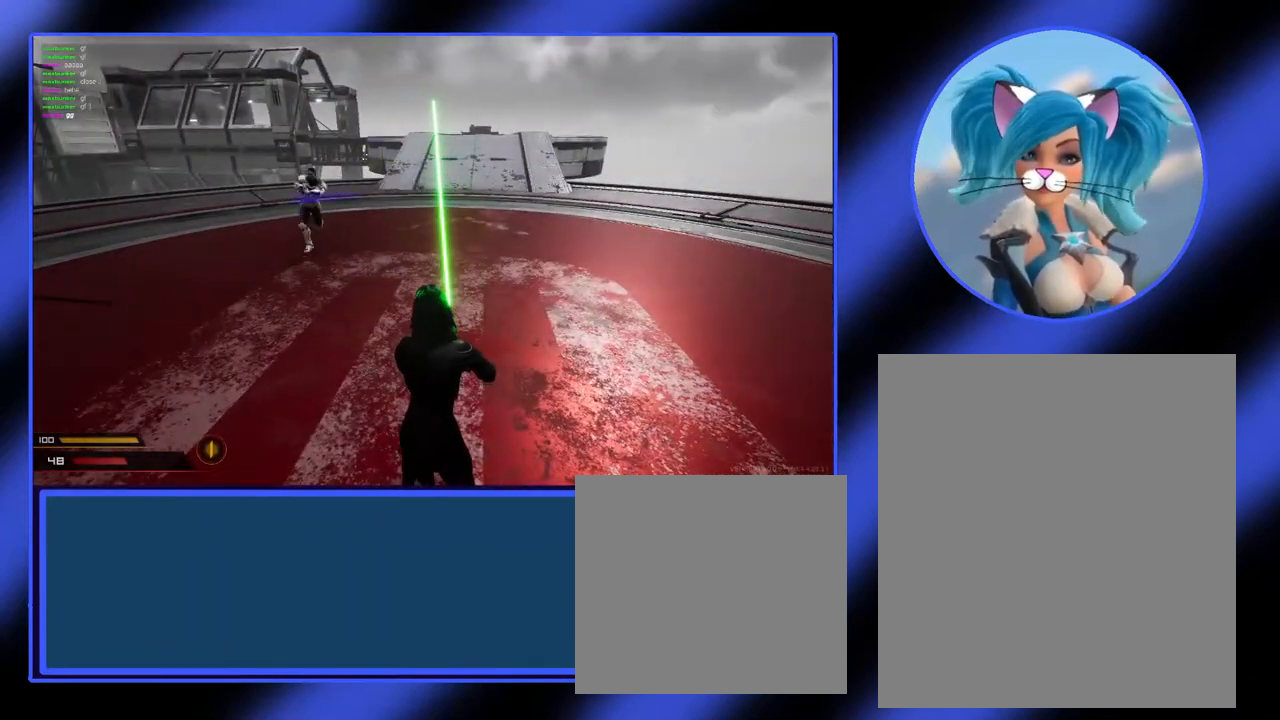
{"keys": ["a"], "mouse": [], "events": [[500, "a", "down"]]}
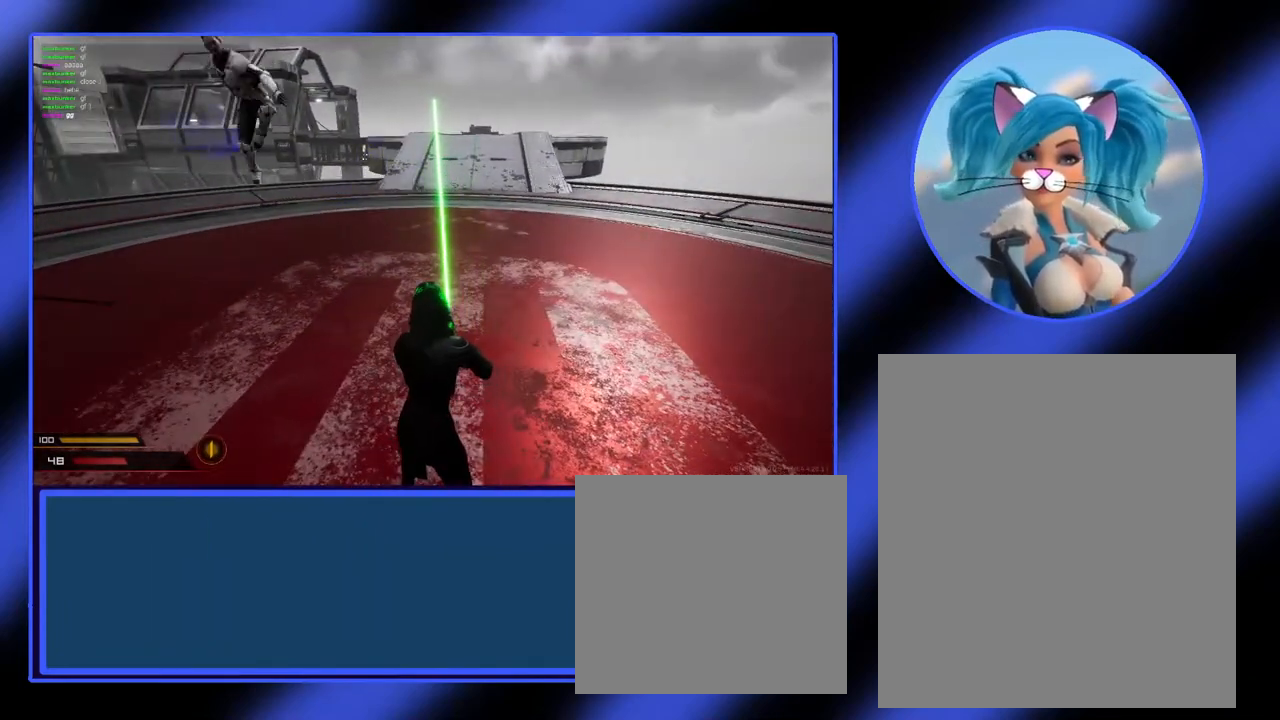
{"keys": ["a"], "mouse": ["left"], "events": [[267, "mouse_left", "down"]]}
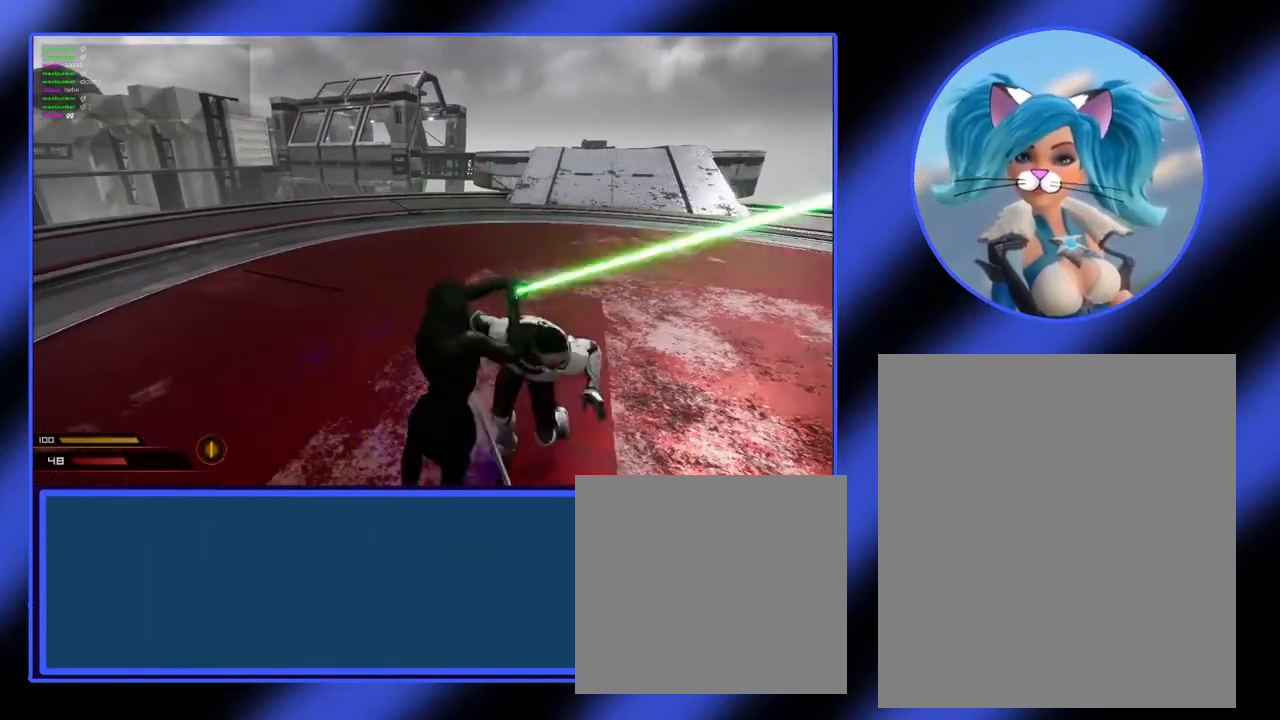
{"keys": ["a"], "mouse": [], "events": [[133, "d", "down"], [167, "a", "up"], [267, "d", "up"], [333, "a", "down"], [333, "mouse_left", "up"]]}
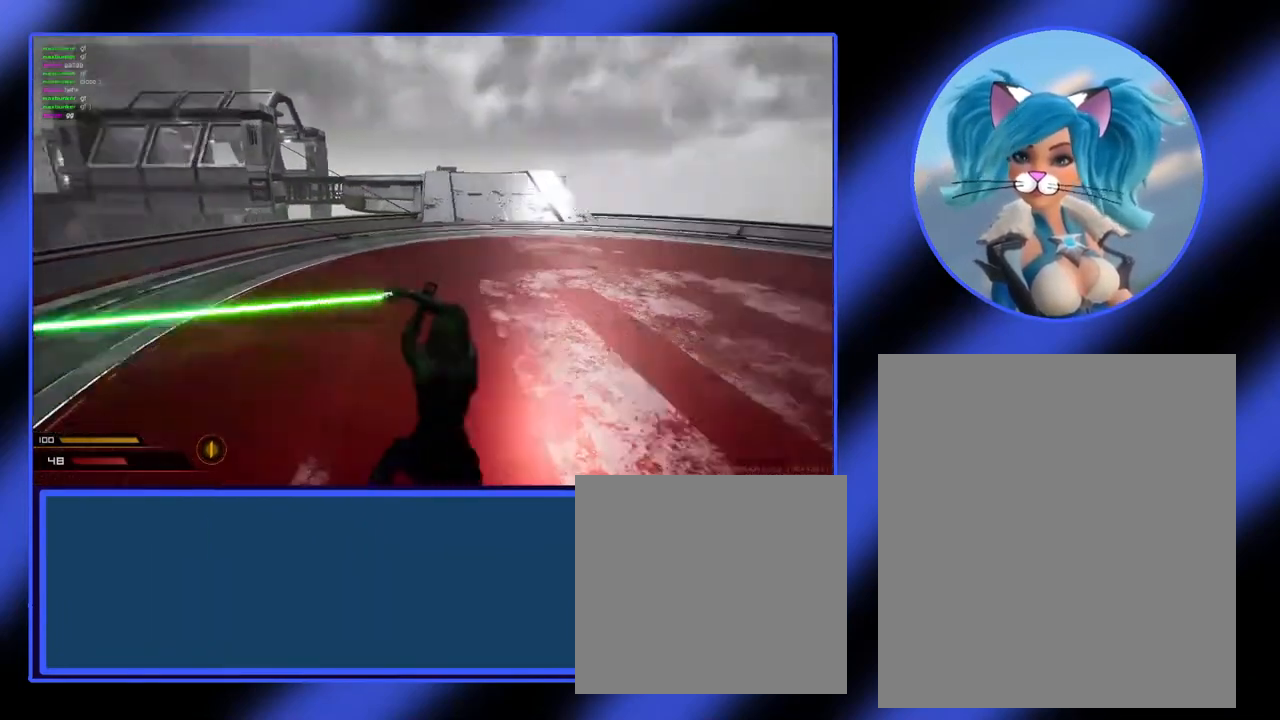
{"keys": ["a"], "mouse": [], "events": []}
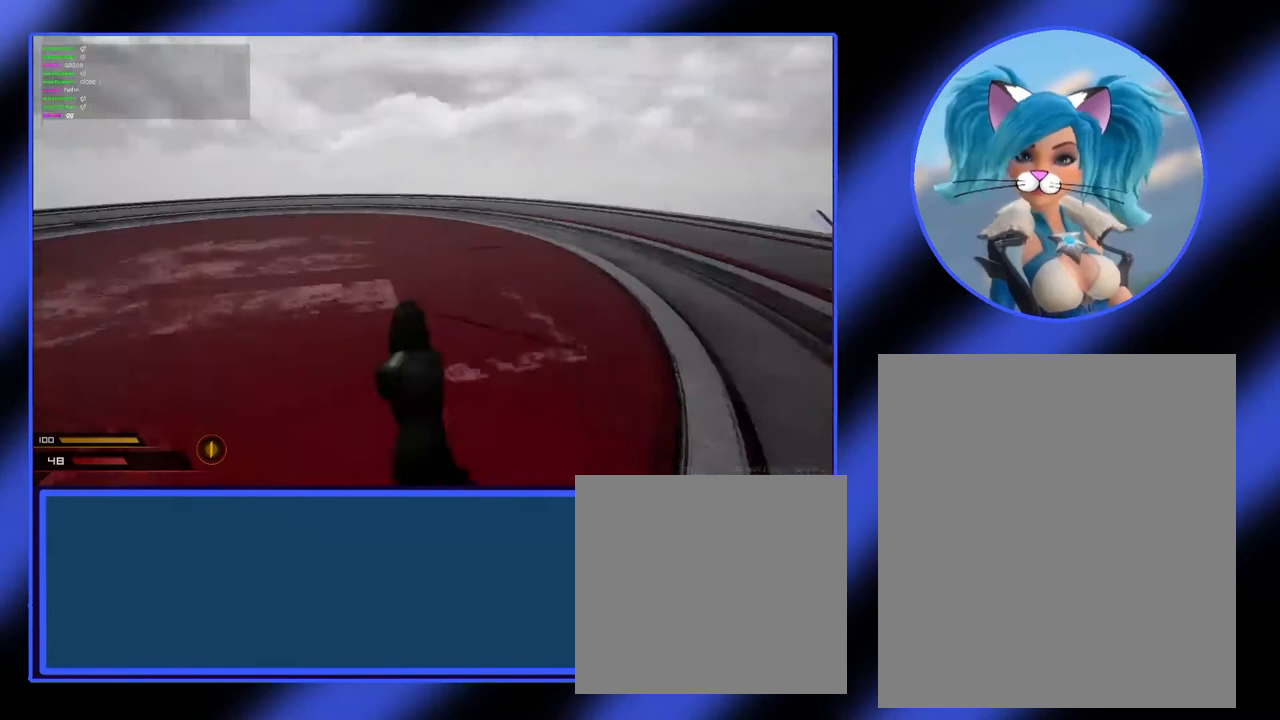
{"keys": ["a"], "mouse": [], "events": []}
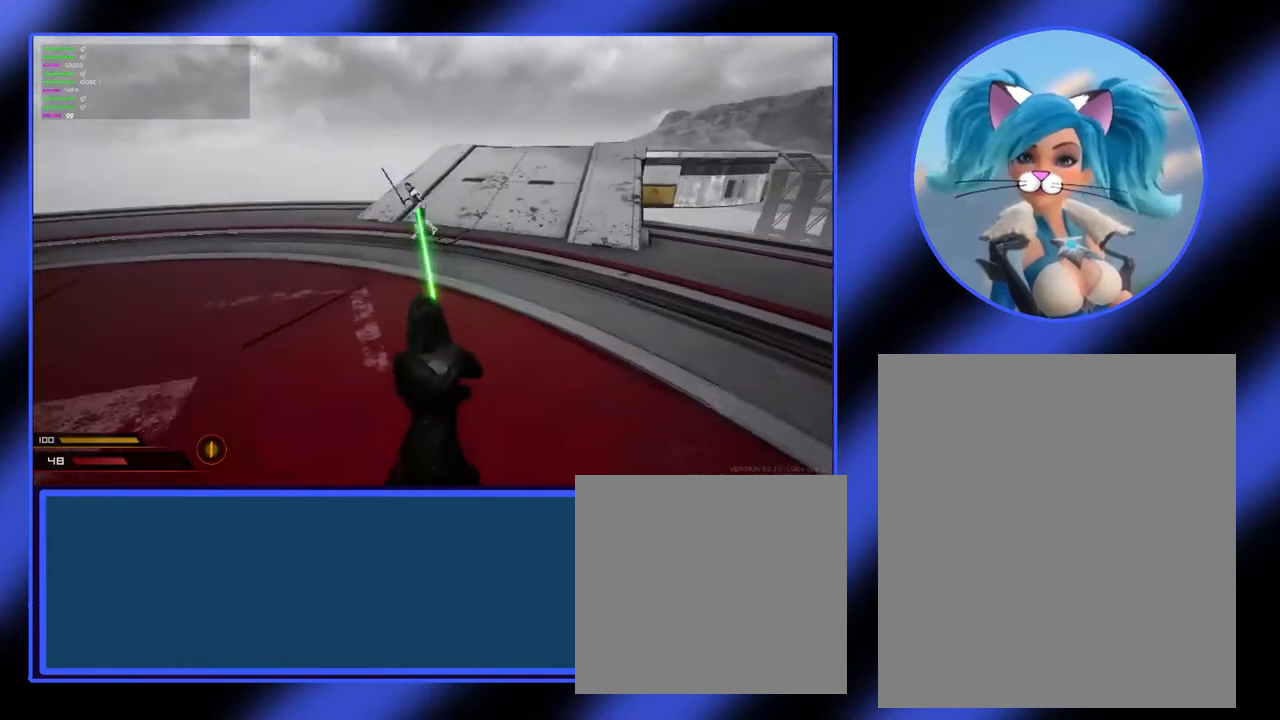
{"keys": ["a"], "mouse": [], "events": []}
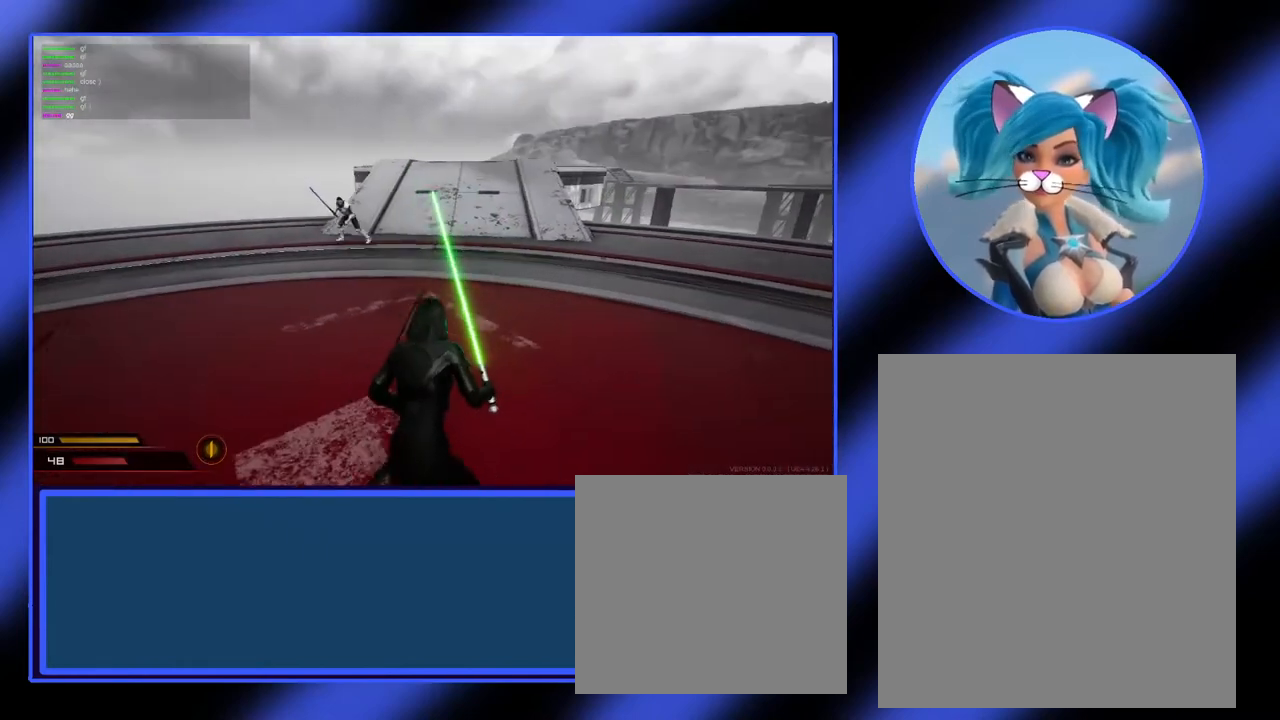
{"keys": ["a"], "mouse": [], "events": []}
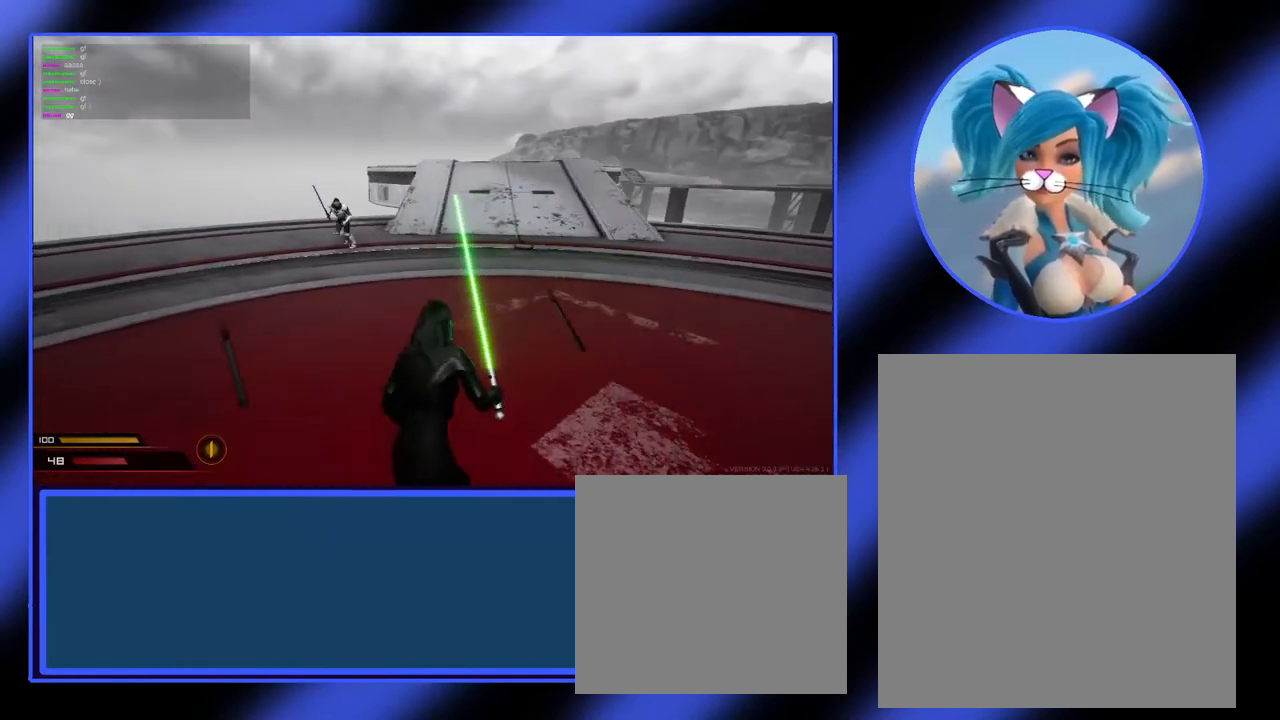
{"keys": [], "mouse": [], "events": [[200, "a", "up"]]}
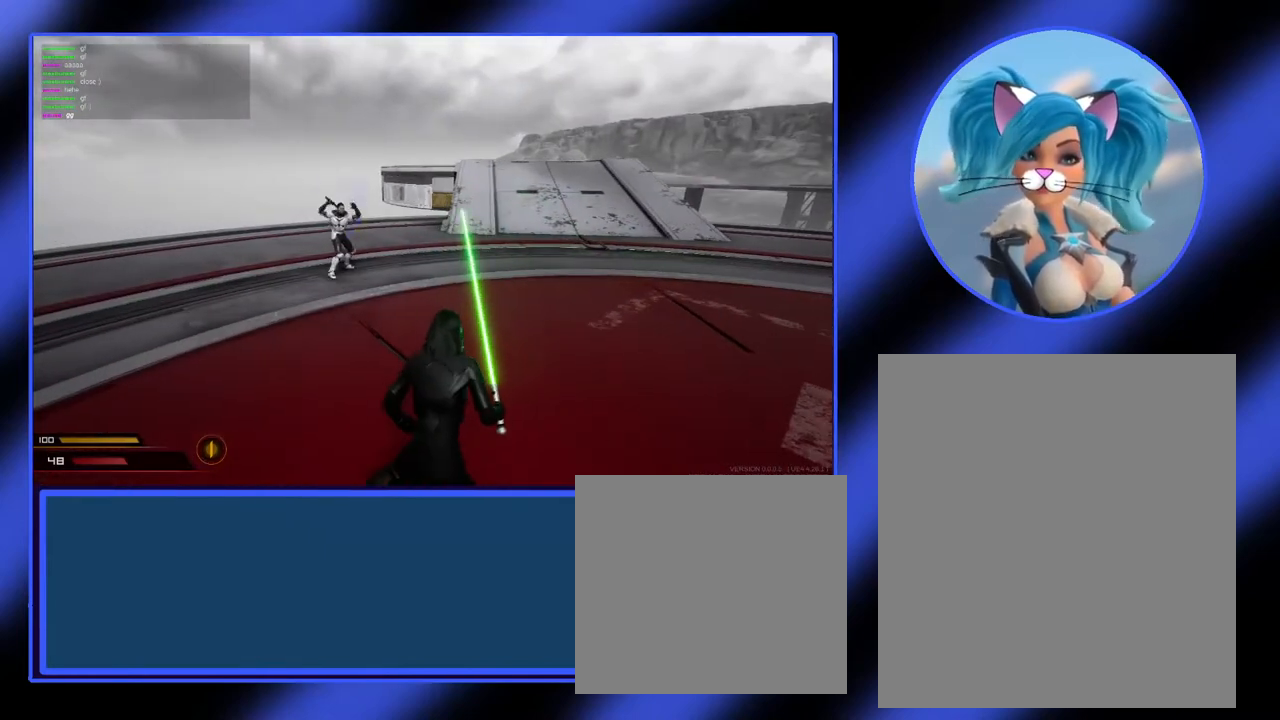
{"keys": ["a"], "mouse": [], "events": [[133, "d", "down"], [500, "a", "down"], [500, "d", "up"]]}
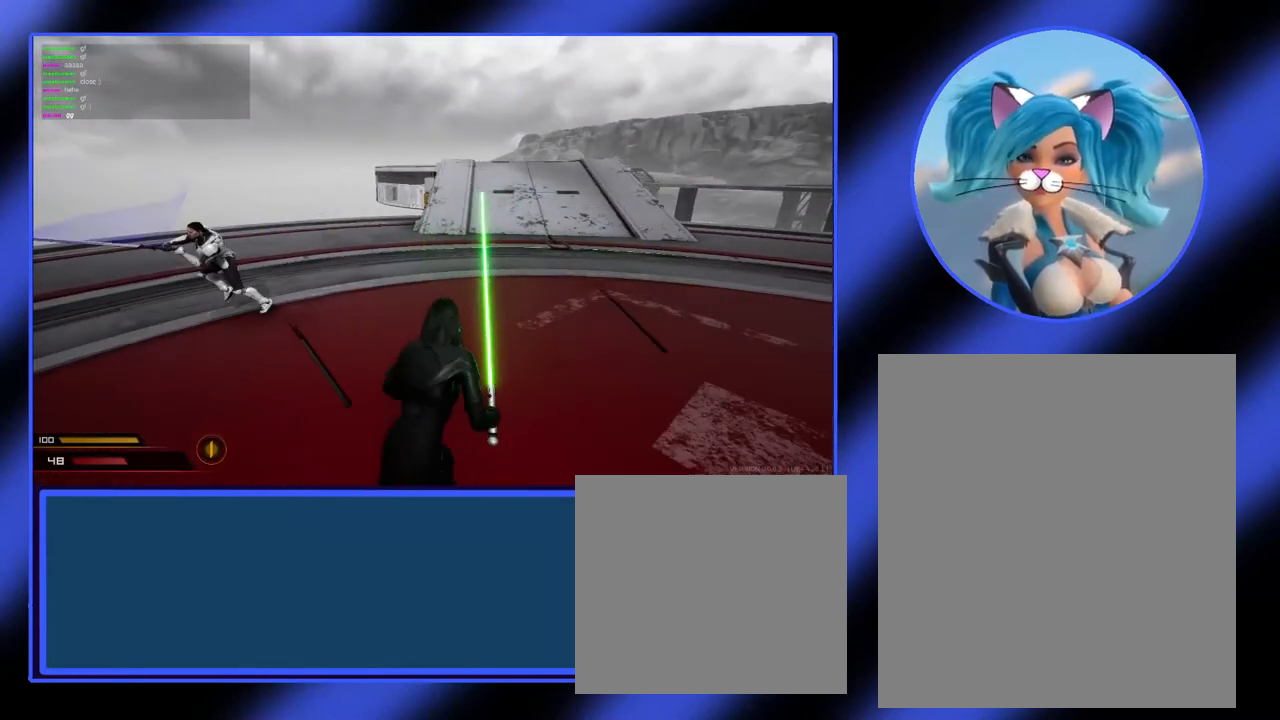
{"keys": ["a"], "mouse": ["left"], "events": [[300, "mouse_left", "down"]]}
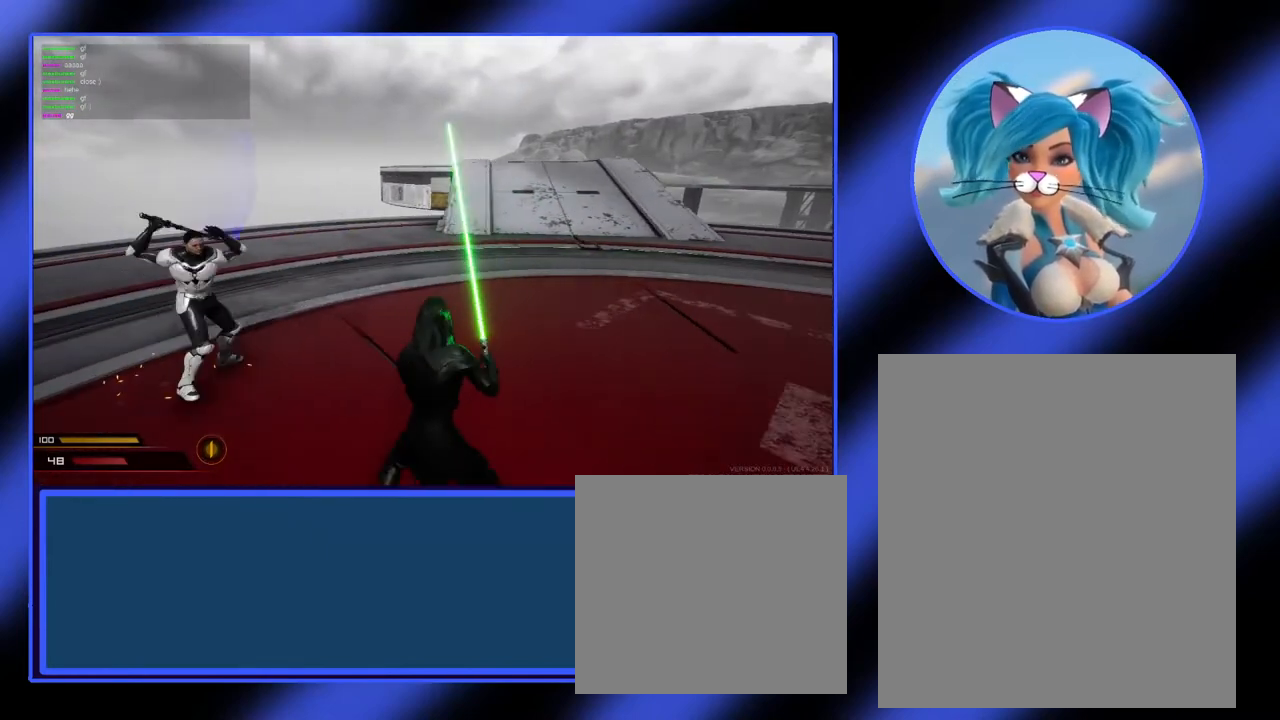
{"keys": ["a"], "mouse": [], "events": [[433, "mouse_left", "up"]]}
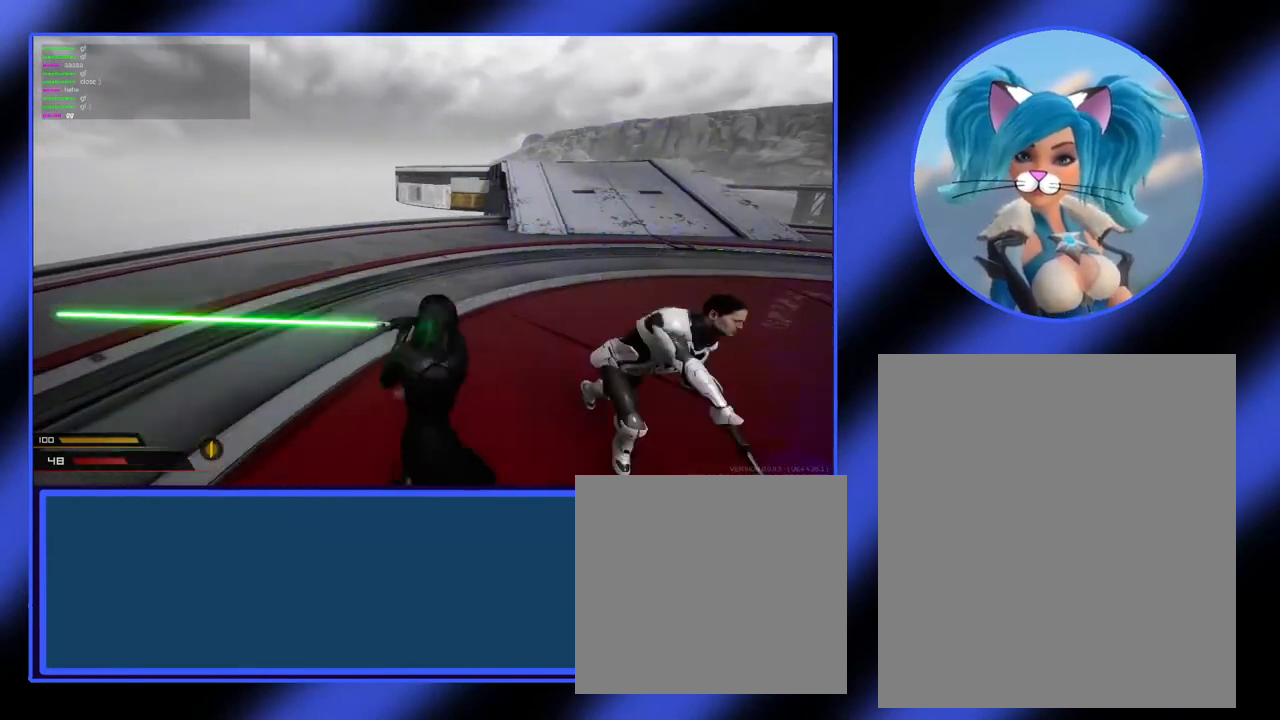
{"keys": [], "mouse": [], "events": [[200, "a", "up"], [200, "mouse_left", "down"], [267, "mouse_left", "up"]]}
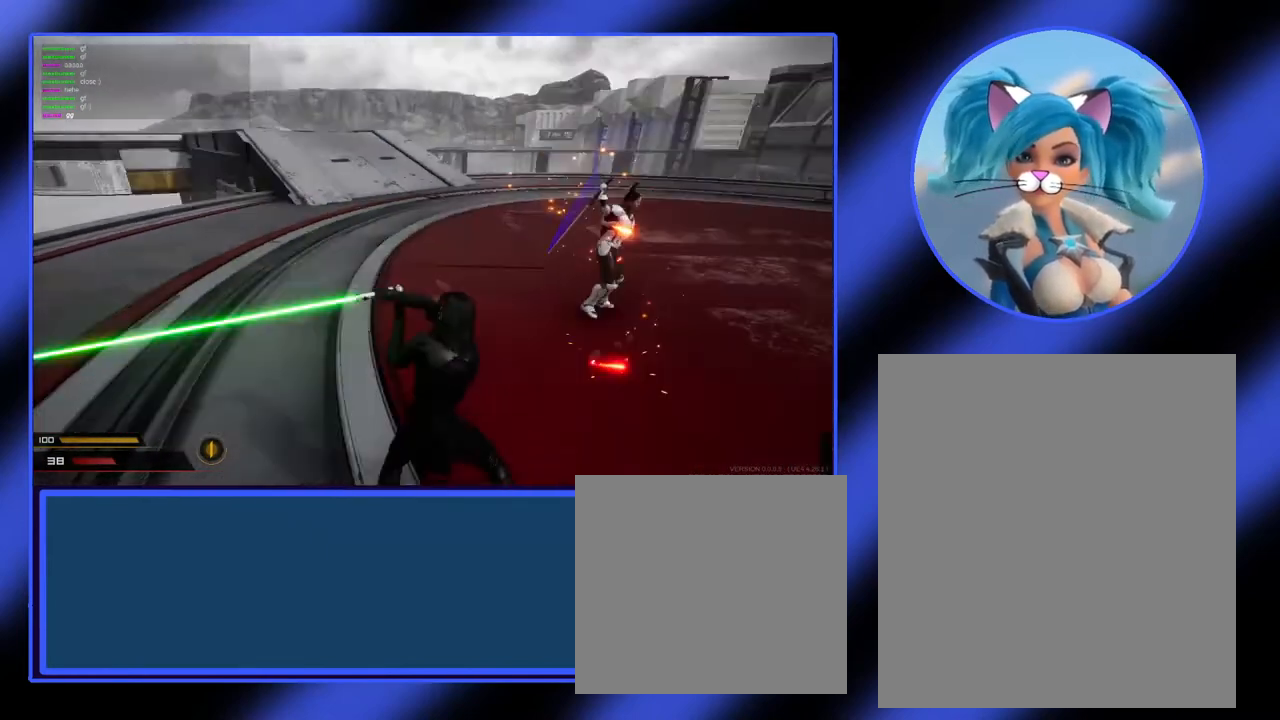
{"keys": ["w"], "mouse": [], "events": [[400, "w", "down"]]}
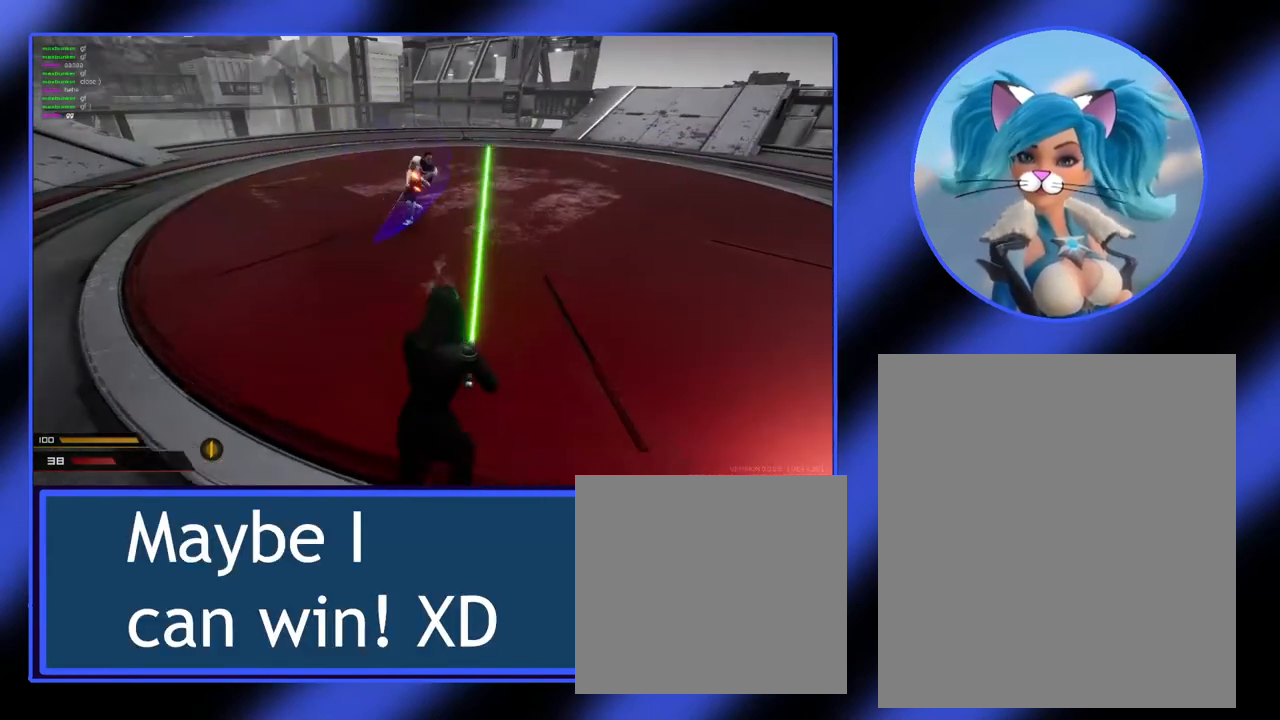
{"keys": ["d"], "mouse": ["left"], "events": [[267, "mouse_left", "down"], [367, "mouse_left", "up"], [500, "d", "down"], [500, "mouse_left", "down"], [500, "w", "up"]]}
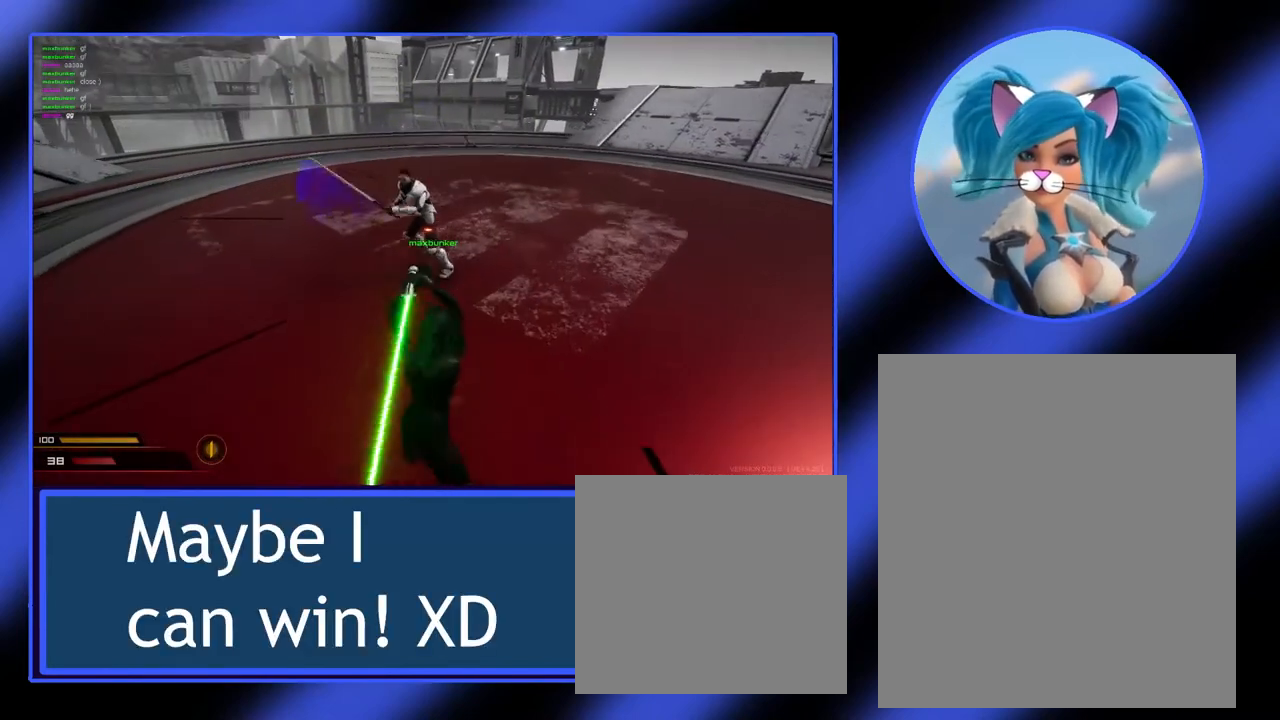
{"keys": ["a"], "mouse": ["left"], "events": [[200, "mouse_left", "up"], [267, "a", "down"], [300, "d", "up"], [300, "mouse_left", "down"]]}
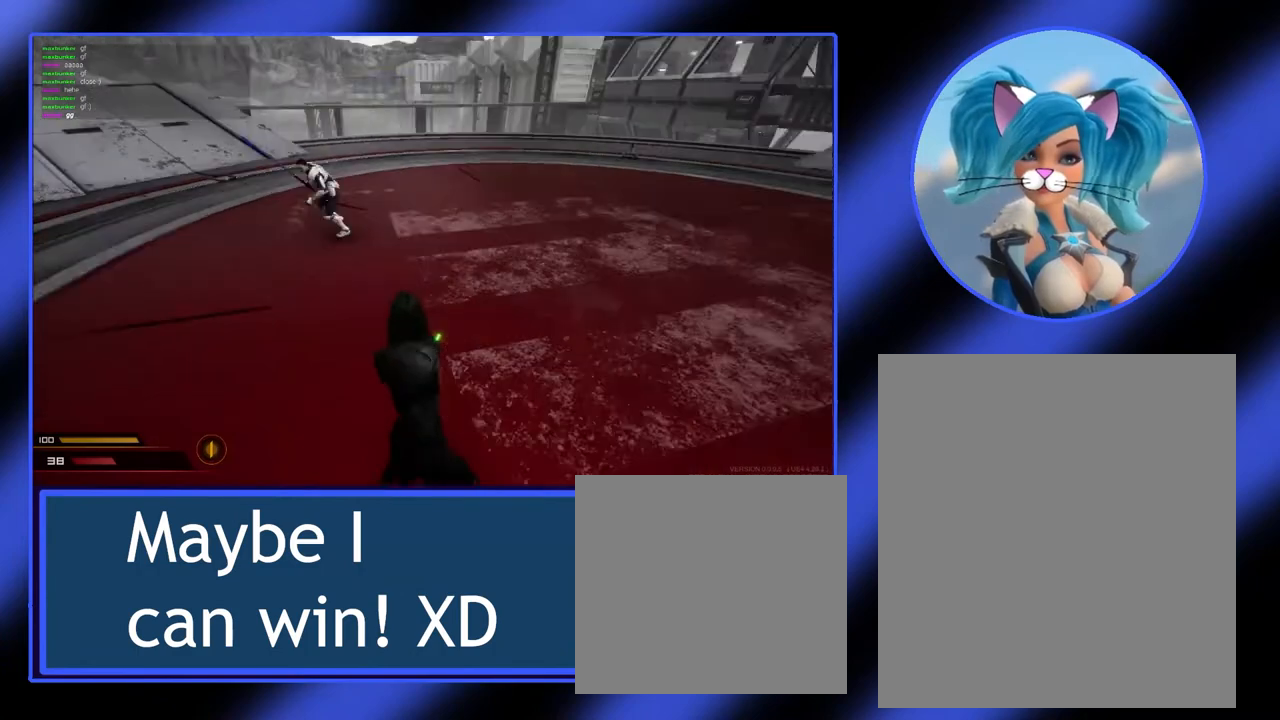
{"keys": ["d"], "mouse": [], "events": [[67, "mouse_left", "up"], [133, "a", "up"], [233, "d", "down"]]}
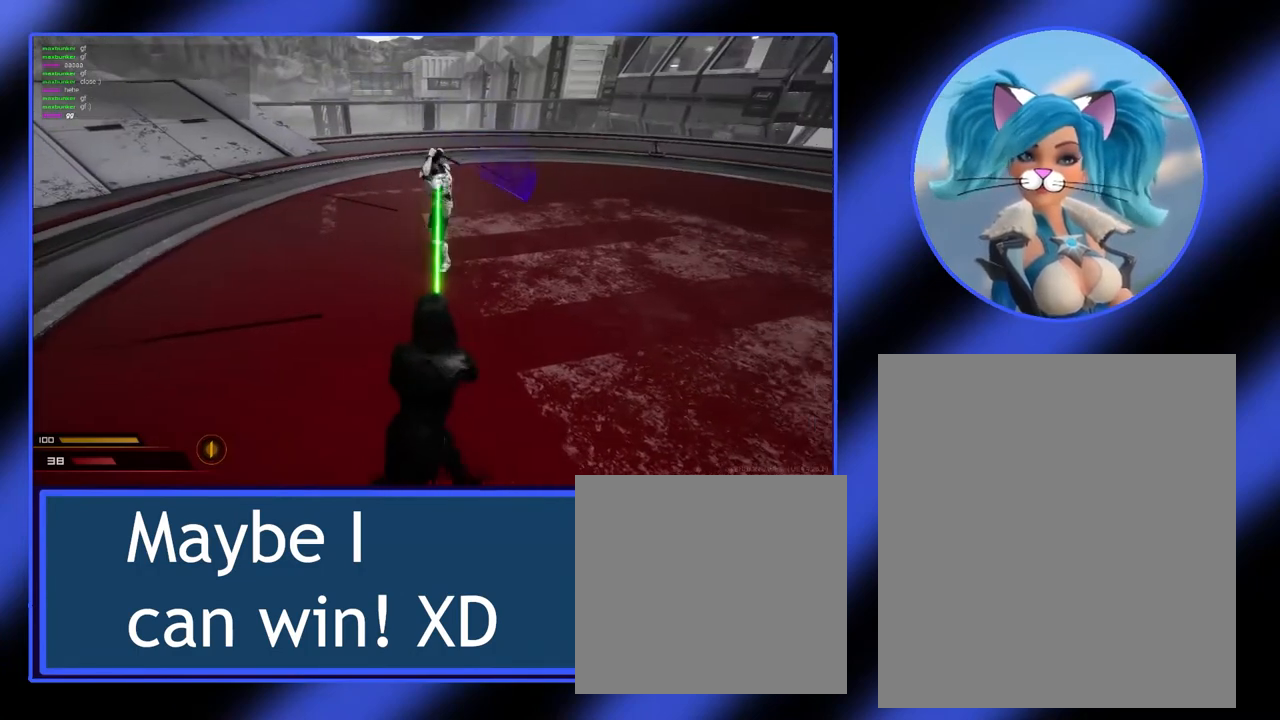
{"keys": ["d"], "mouse": [], "events": [[100, "shift", "down"], [467, "shift", "up"]]}
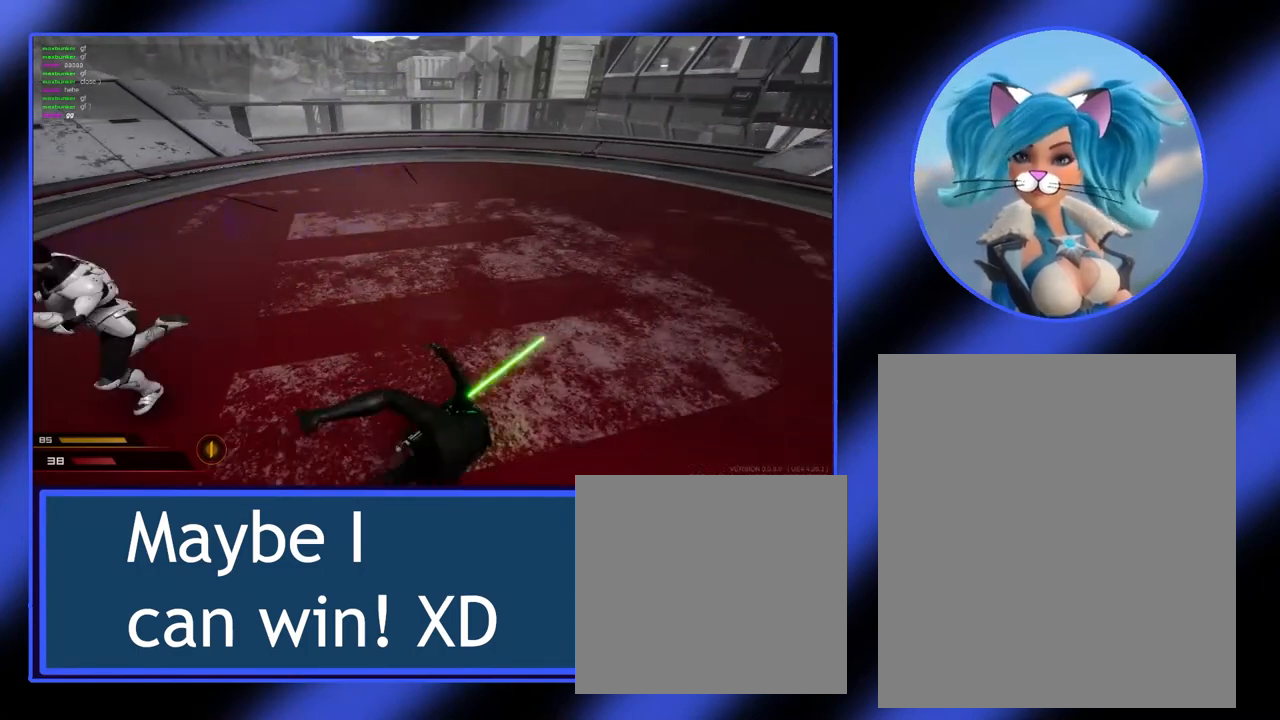
{"keys": ["a"], "mouse": [], "events": [[33, "d", "up"], [233, "mouse_left", "down"], [433, "a", "down"], [433, "mouse_left", "up"]]}
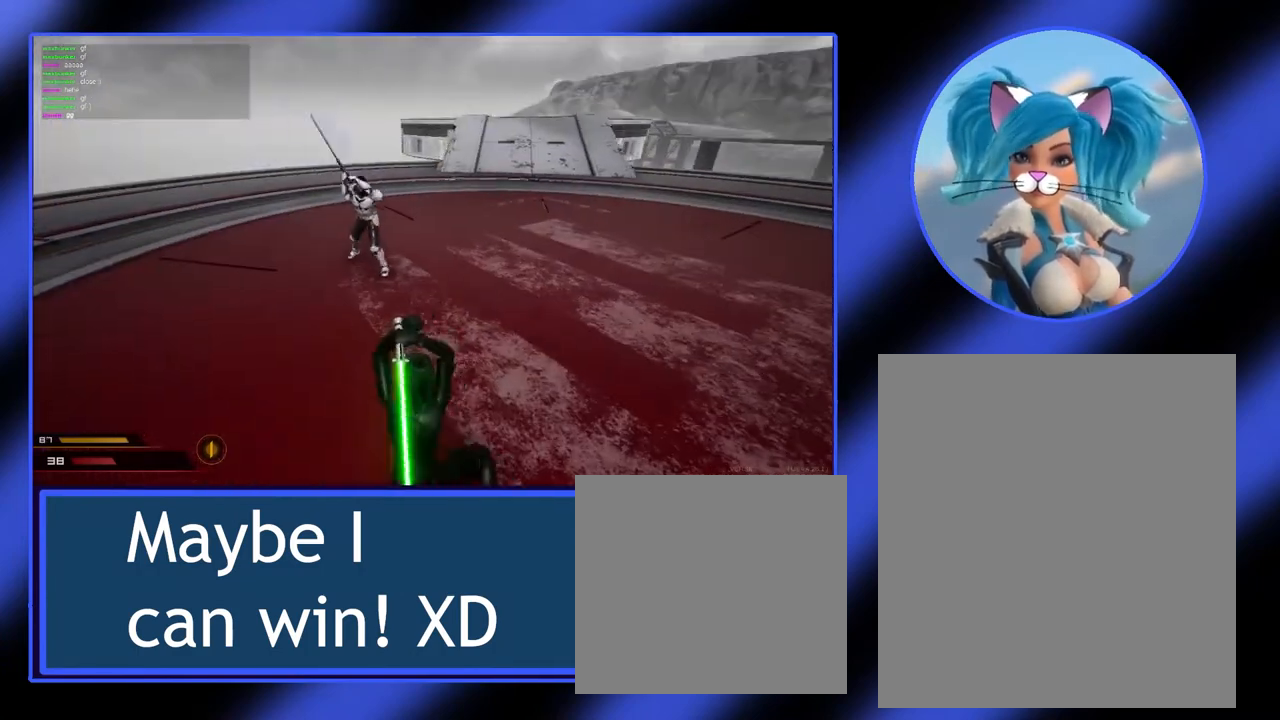
{"keys": ["a"], "mouse": [], "events": [[100, "mouse_left", "down"], [167, "mouse_left", "up"], [267, "mouse_left", "down"], [333, "mouse_left", "up"]]}
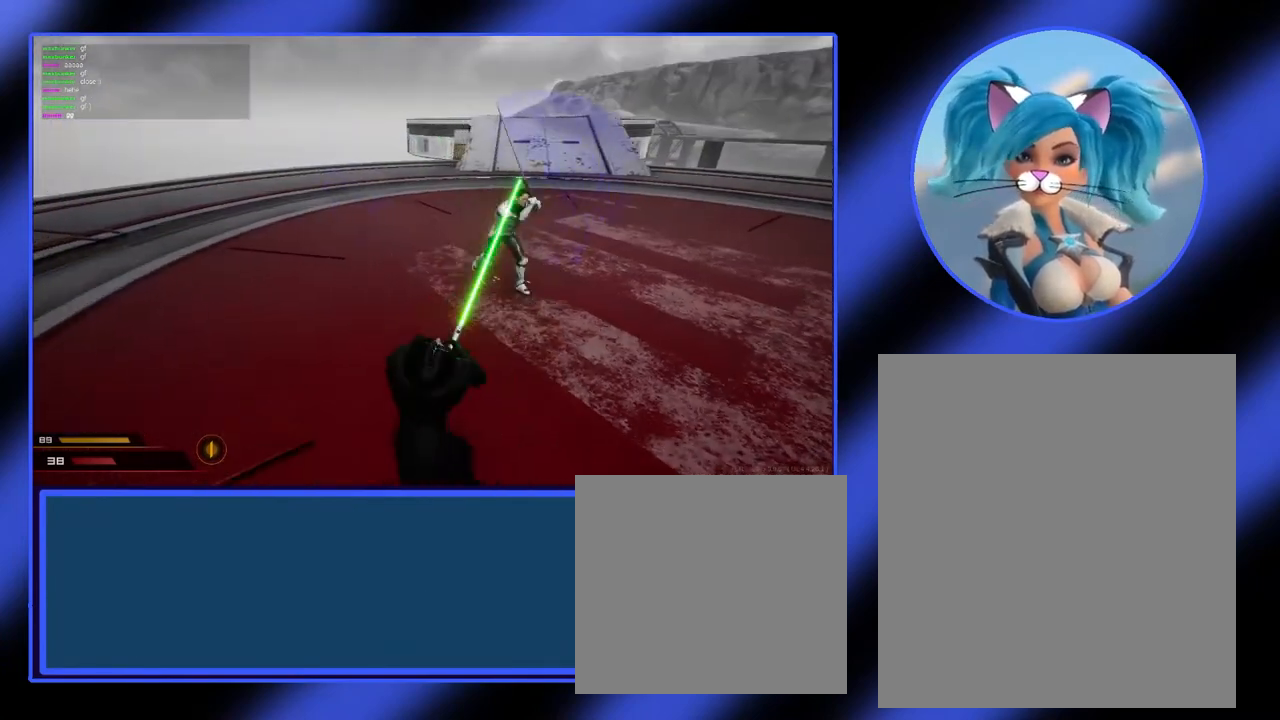
{"keys": ["a"], "mouse": [], "events": [[33, "mouse_left", "down"], [267, "mouse_left", "up"]]}
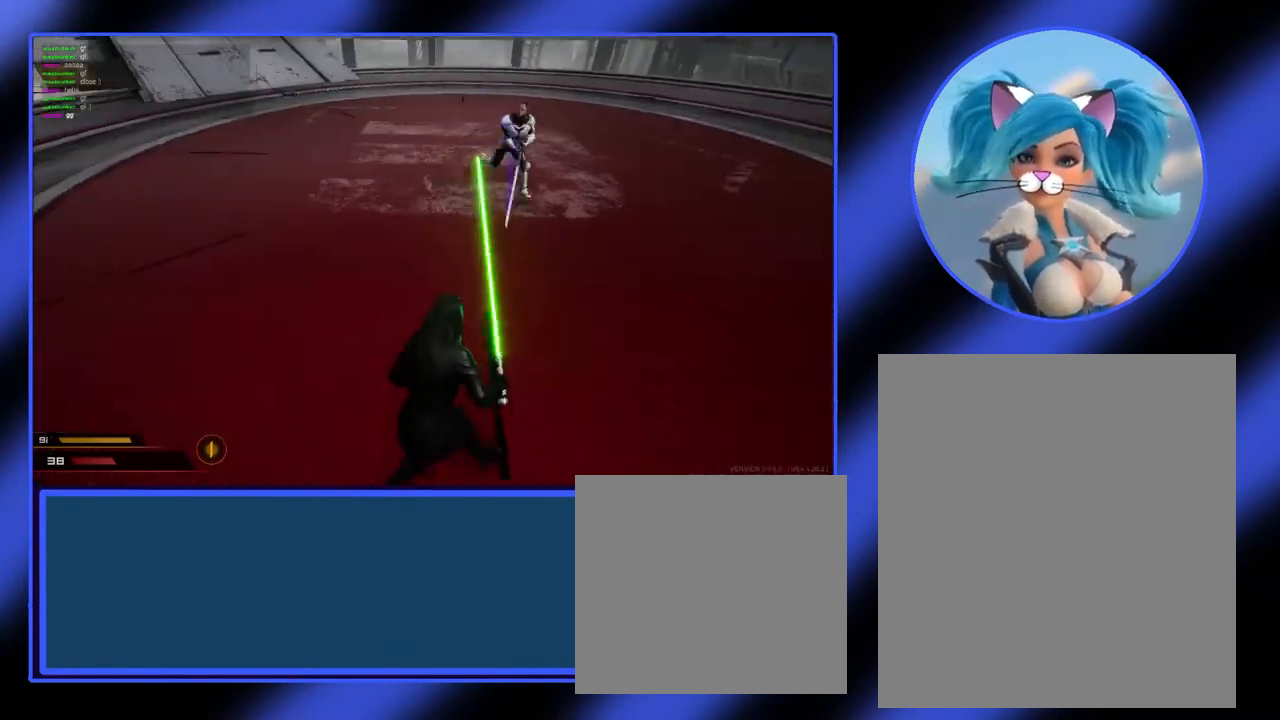
{"keys": [], "mouse": [], "events": [[133, "mouse_left", "down"], [200, "a", "up"], [200, "mouse_left", "up"], [233, "a", "down"], [467, "a", "up"]]}
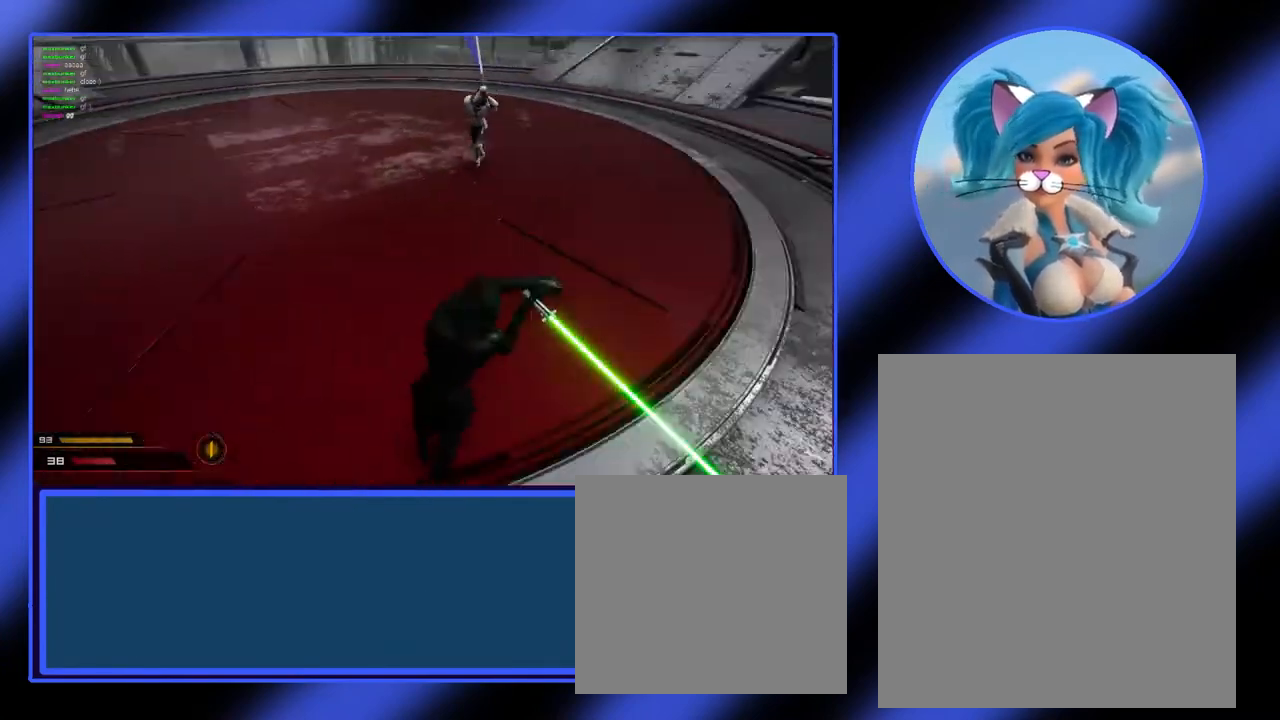
{"keys": ["a"], "mouse": [], "events": [[367, "a", "down"]]}
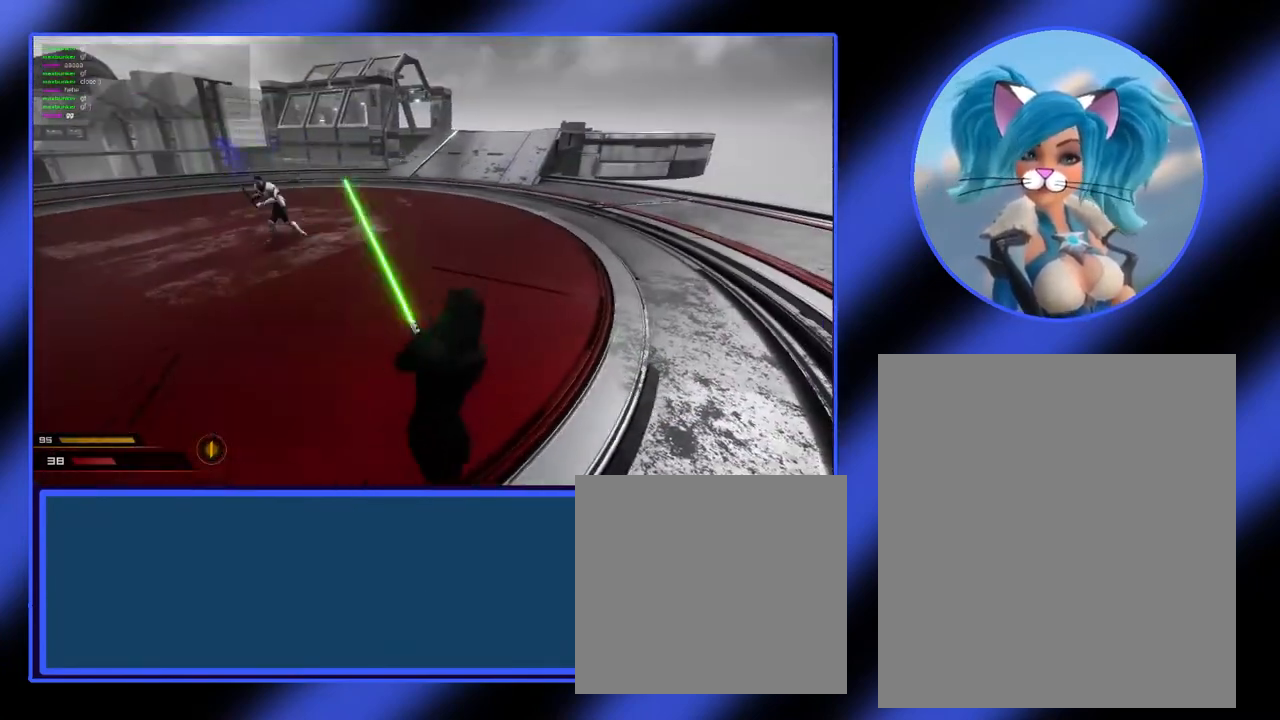
{"keys": ["w"], "mouse": [], "events": [[467, "w", "down"], [500, "a", "up"]]}
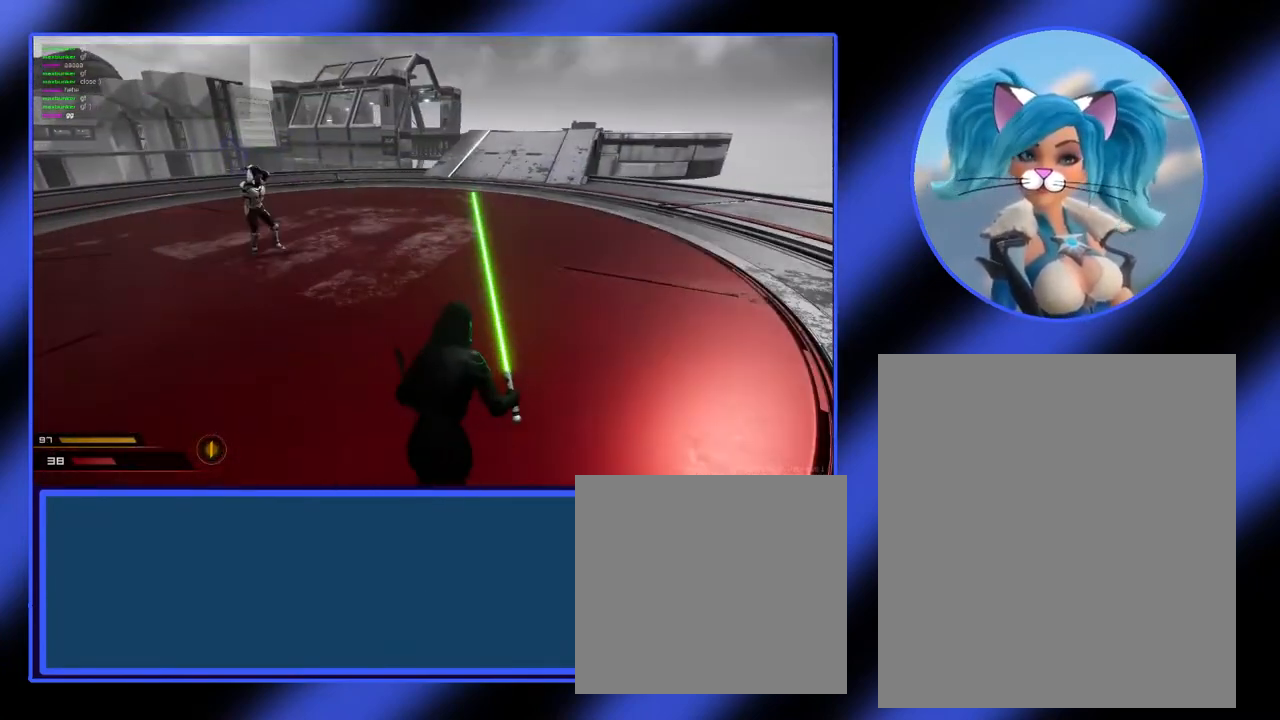
{"keys": ["a"], "mouse": ["left"], "events": [[233, "a", "down"], [267, "w", "up"], [300, "mouse_left", "down"], [400, "mouse_left", "up"], [467, "mouse_left", "down"]]}
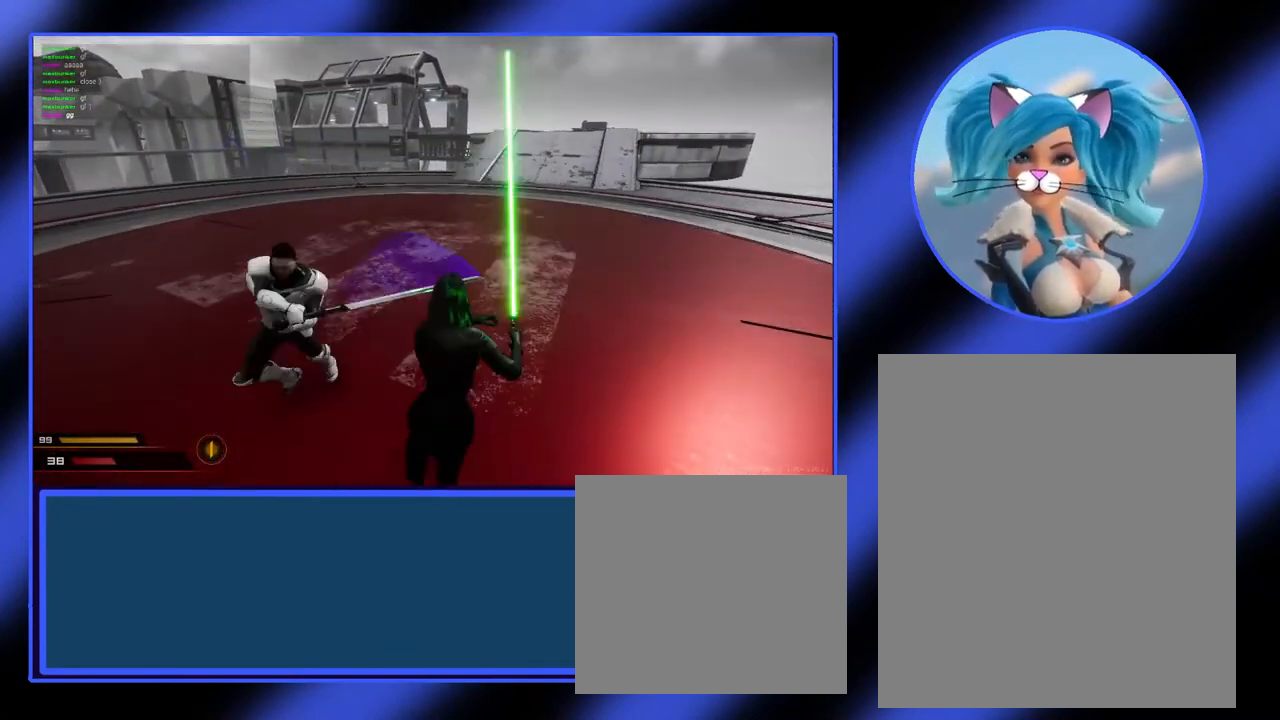
{"keys": ["a"], "mouse": [], "events": [[33, "mouse_left", "up"], [100, "mouse_left", "down"], [300, "mouse_left", "up"], [367, "mouse_left", "down"], [500, "mouse_left", "up"]]}
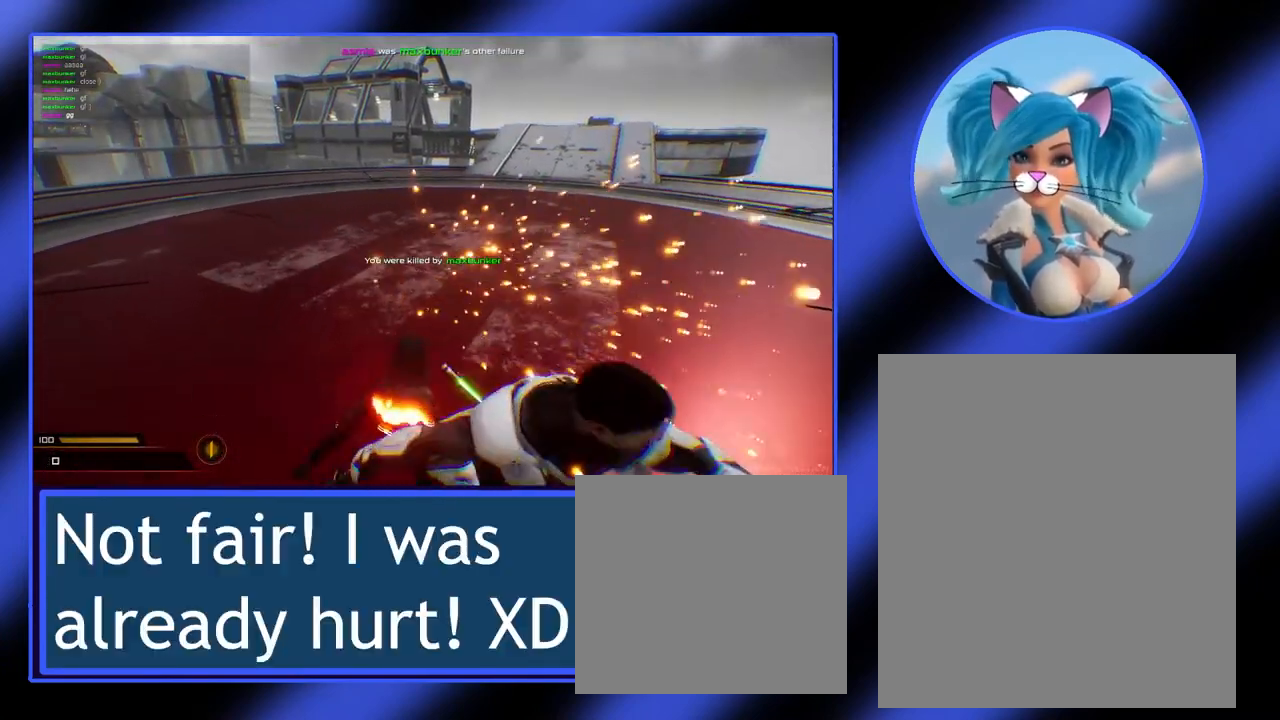
{"keys": [], "mouse": [], "events": [[67, "a", "up"]]}
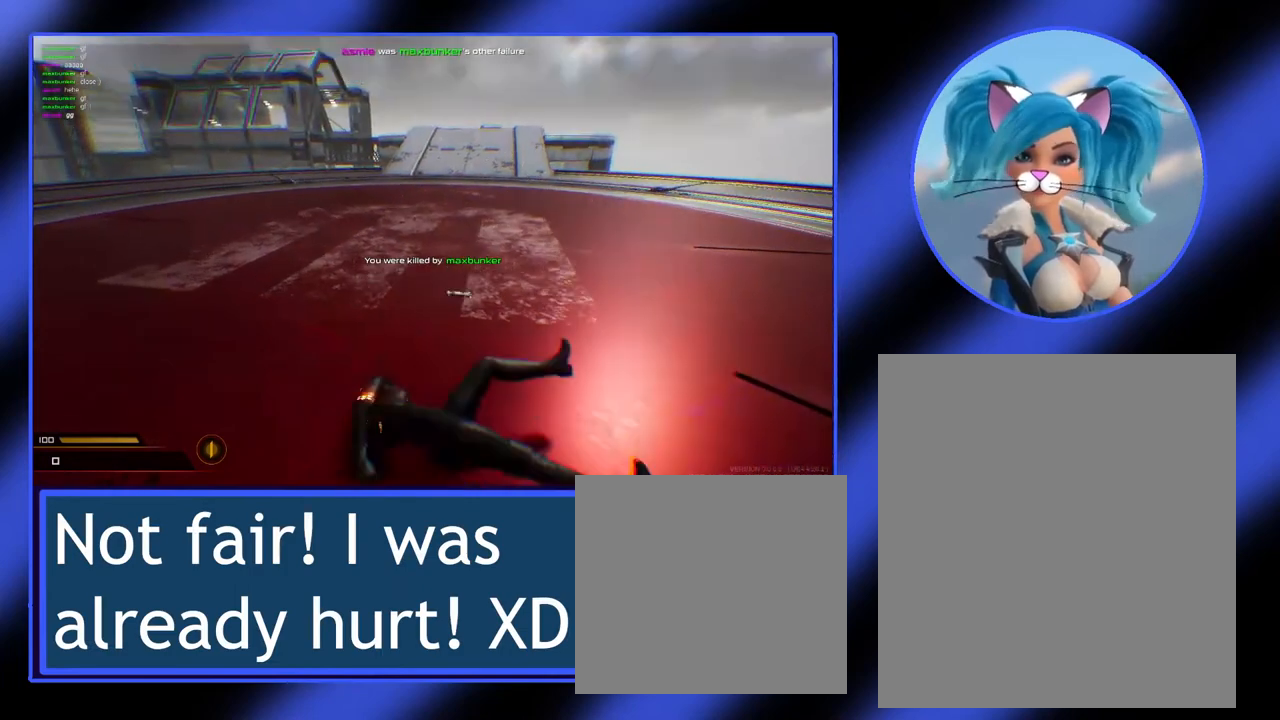
{"keys": [], "mouse": [], "events": []}